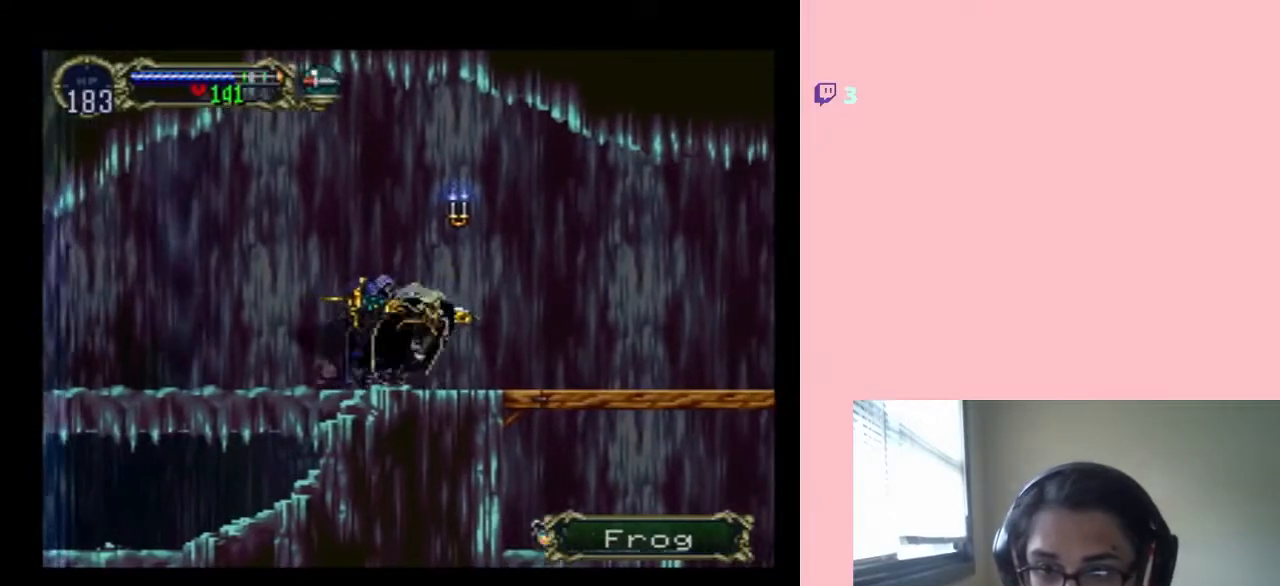
Gameplay with a controller (Nintendo layout); each line is a JSON object with the inputs held at the frame after it. "events" lists button and stick changes between this image and that frame as [ms after this image, input, new state], when the widget could be followed in between. Not read: L2 L3 R2 R3.
{"buttons": [], "left_stick": "center", "right_stick": "center", "events": [[250, "B", "down"], [317, "DPAD_RIGHT", "up"], [467, "B", "up"]]}
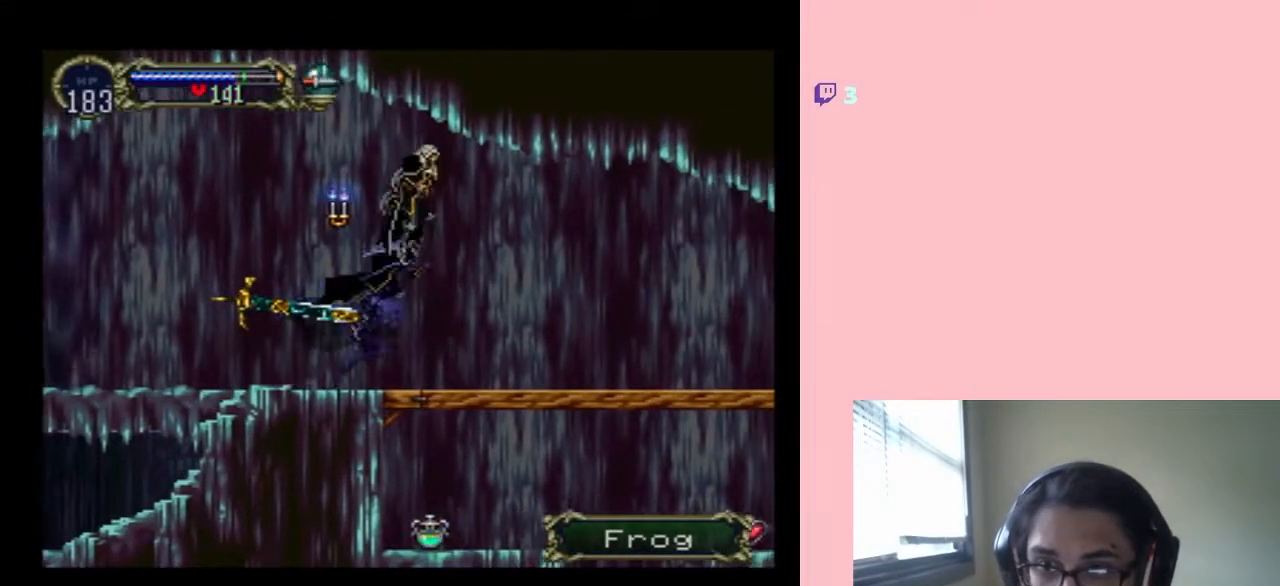
{"buttons": ["B"], "left_stick": "center", "right_stick": "center", "events": [[217, "B", "down"], [333, "DPAD_DOWN", "down"], [367, "B", "up"], [433, "B", "down"], [450, "DPAD_DOWN", "up"]]}
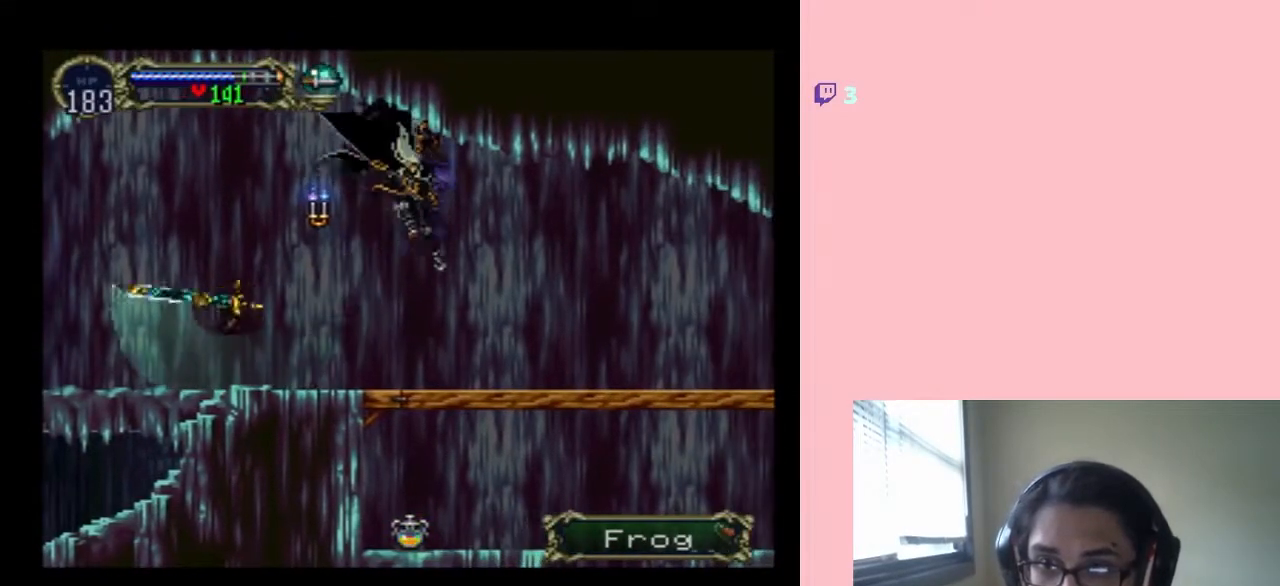
{"buttons": [], "left_stick": "center", "right_stick": "center", "events": [[100, "DPAD_DOWN", "down"], [333, "DPAD_DOWN", "up"], [367, "B", "up"]]}
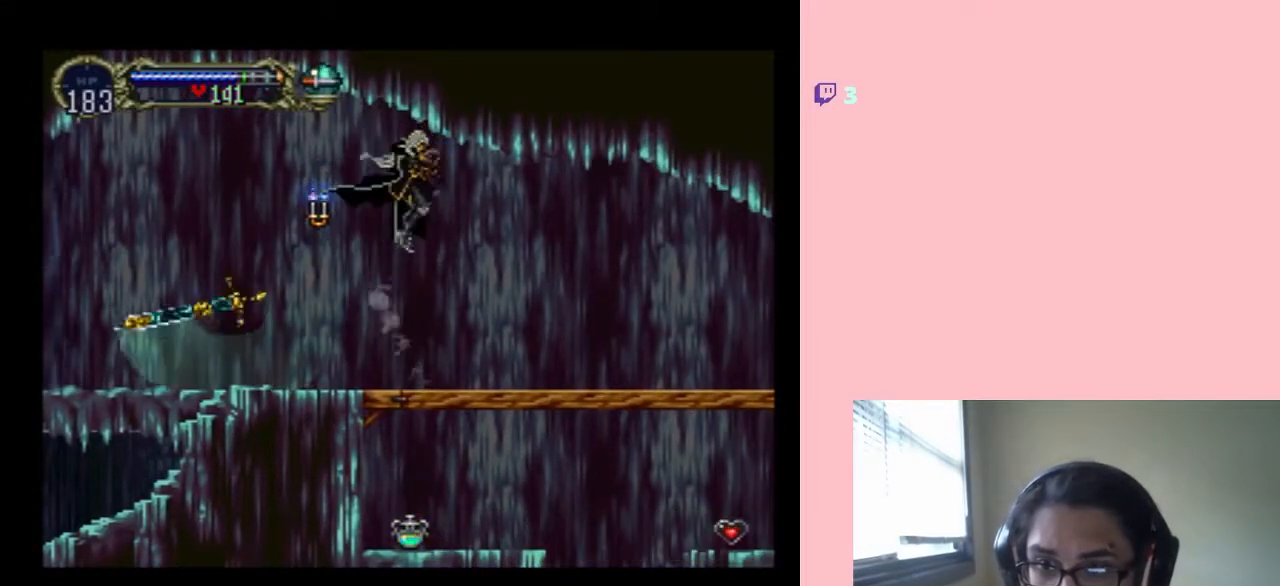
{"buttons": [], "left_stick": "center", "right_stick": "center", "events": [[83, "DPAD_RIGHT", "down"], [400, "DPAD_RIGHT", "up"]]}
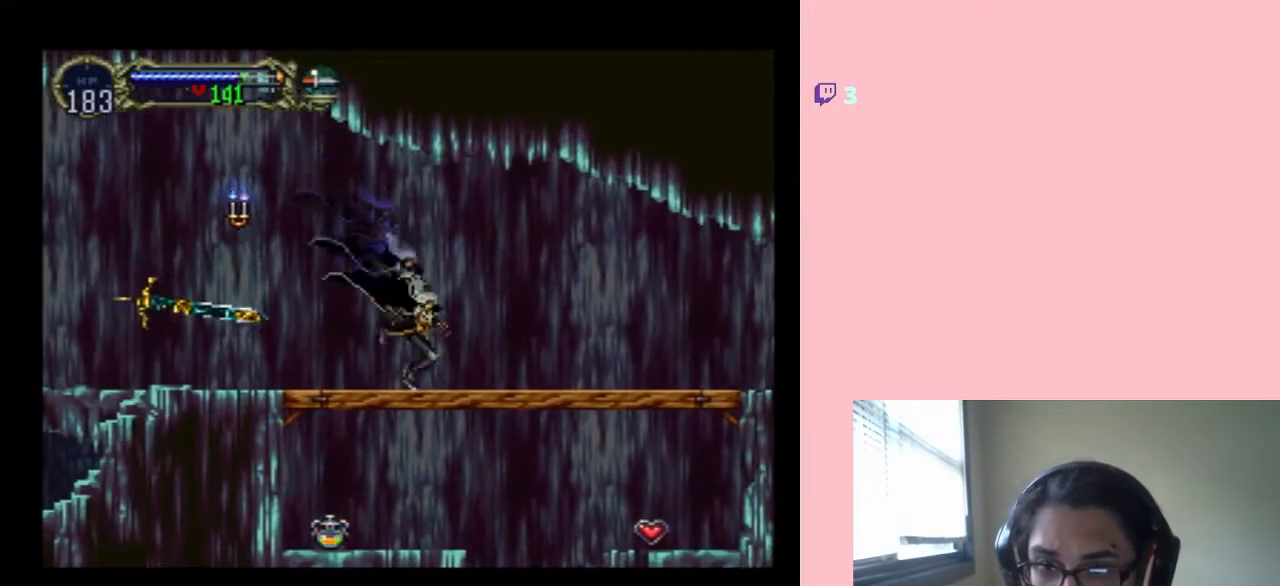
{"buttons": ["B", "DPAD_DOWN"], "left_stick": "center", "right_stick": "center", "events": [[67, "B", "down"], [183, "B", "up"], [317, "B", "down"], [400, "DPAD_DOWN", "down"]]}
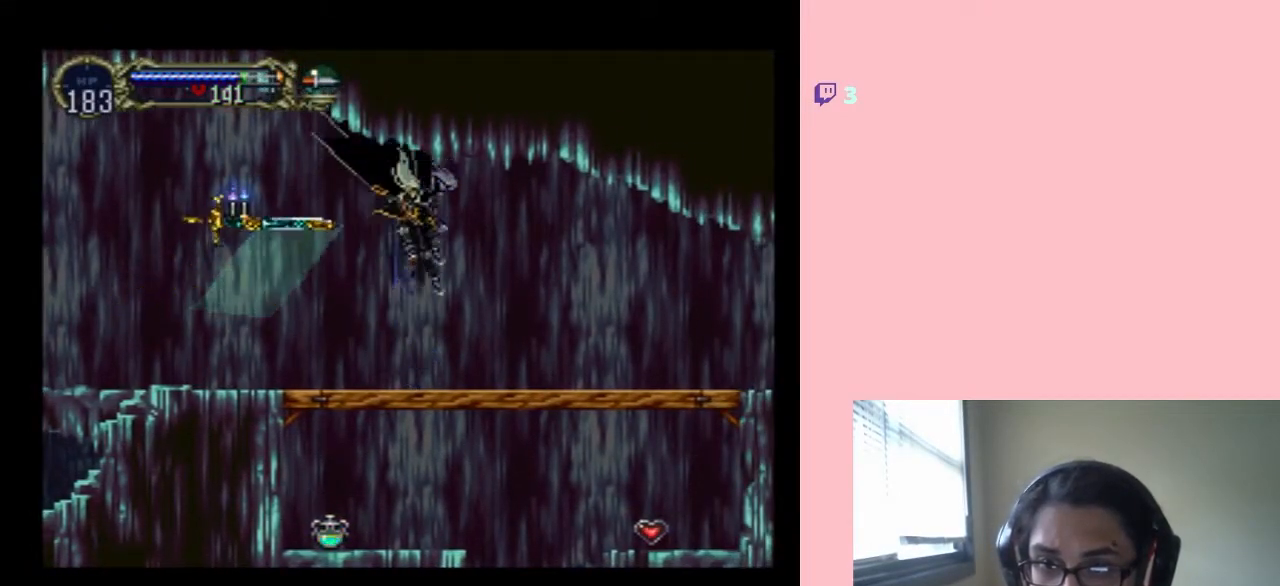
{"buttons": ["DPAD_RIGHT"], "left_stick": "center", "right_stick": "center", "events": [[333, "B", "up"], [350, "DPAD_DOWN", "up"], [500, "DPAD_RIGHT", "down"]]}
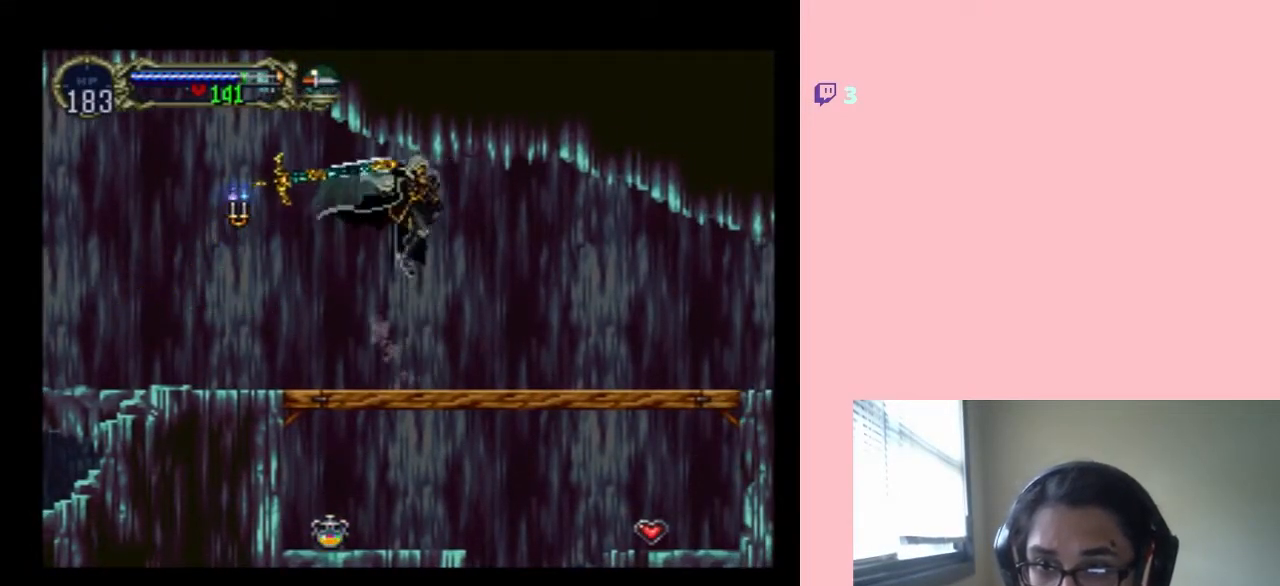
{"buttons": ["X"], "left_stick": "center", "right_stick": "center", "events": [[283, "DPAD_LEFT", "down"], [283, "DPAD_RIGHT", "up"], [433, "DPAD_LEFT", "up"], [433, "X", "down"]]}
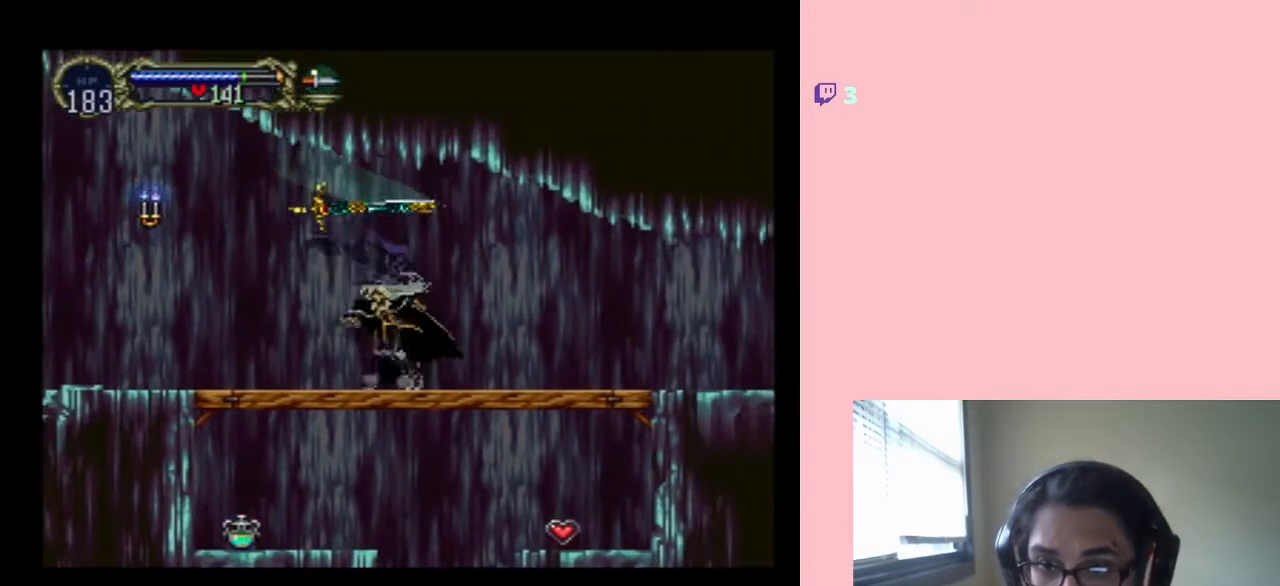
{"buttons": ["X"], "left_stick": "center", "right_stick": "center", "events": [[50, "X", "up"], [217, "X", "down"], [367, "X", "up"], [467, "X", "down"]]}
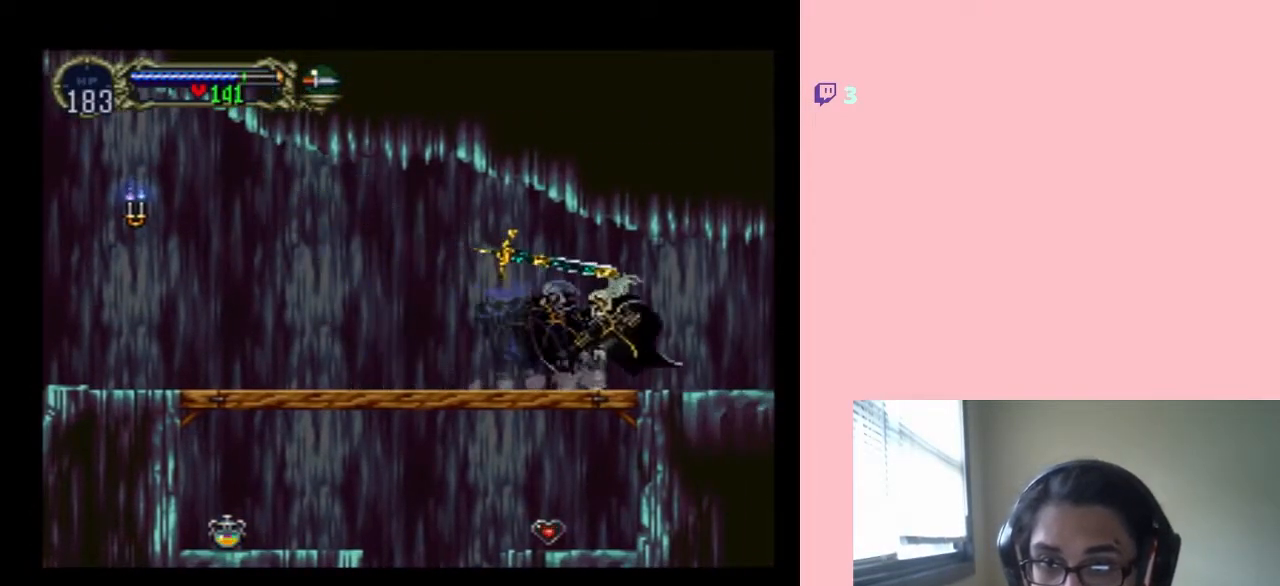
{"buttons": [], "left_stick": "center", "right_stick": "center", "events": [[150, "X", "up"]]}
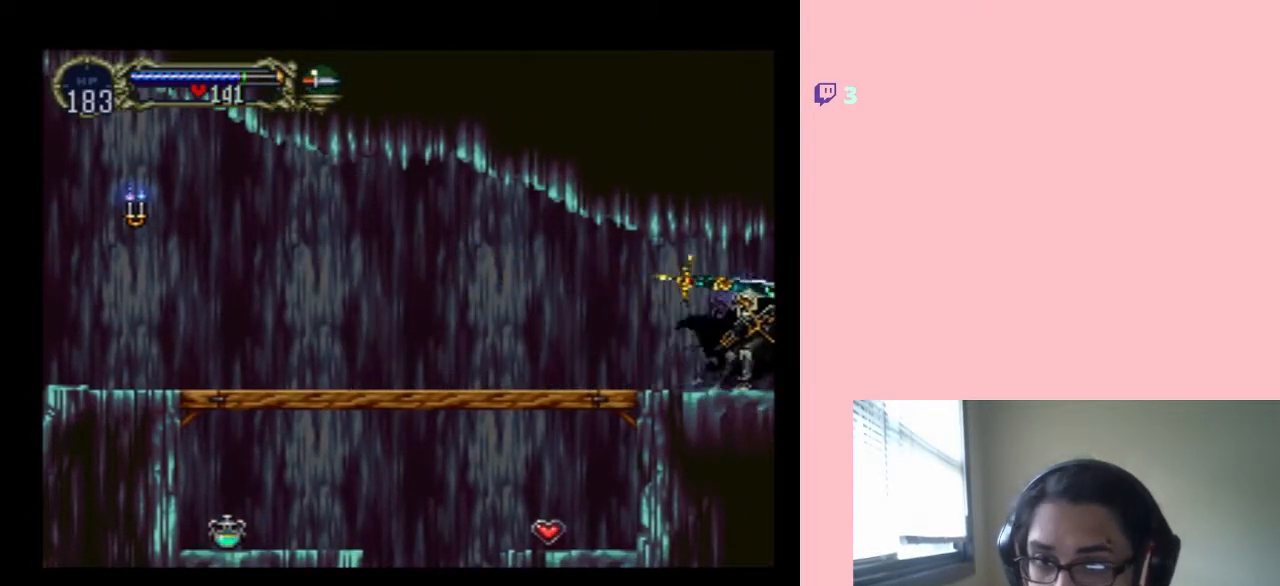
{"buttons": ["SELECT"], "left_stick": "center", "right_stick": "center", "events": [[367, "SELECT", "down"]]}
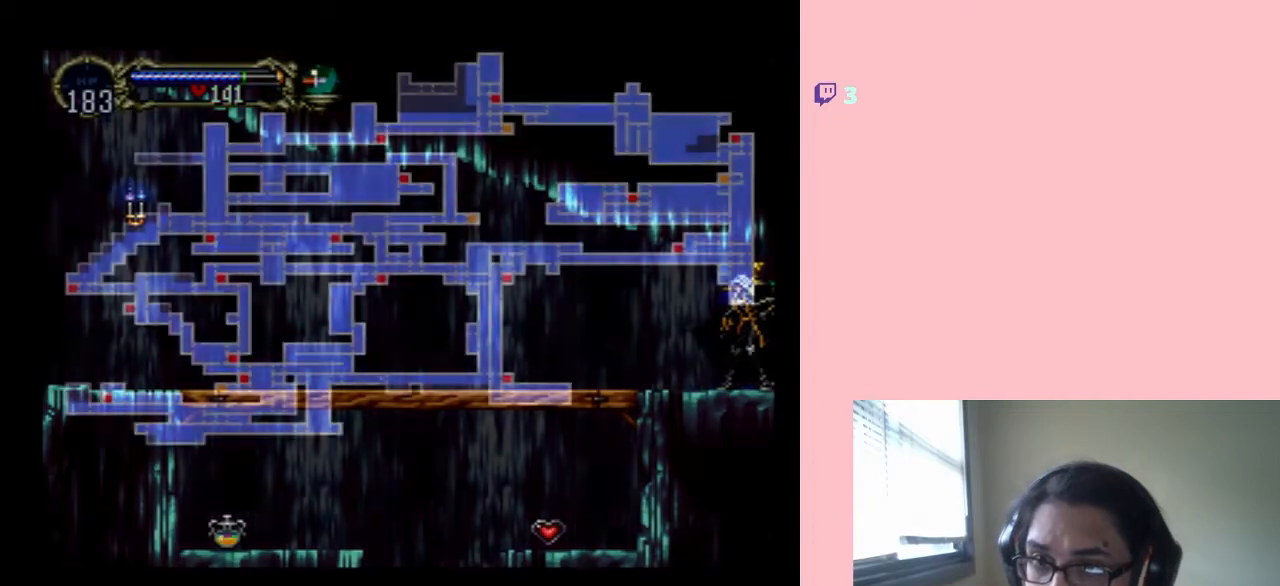
{"buttons": [], "left_stick": "center", "right_stick": "center", "events": [[33, "SELECT", "up"]]}